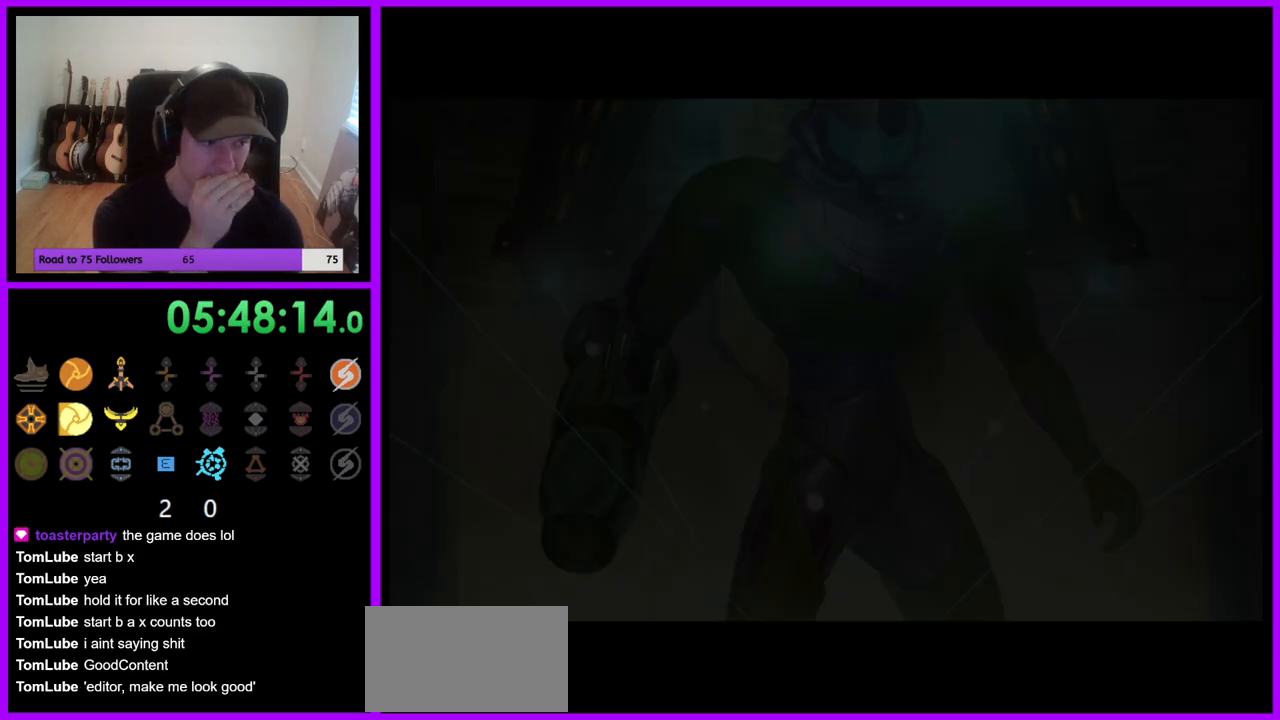
Gameplay with a controller (Nintendo layout); each line is a JSON object with the inputs held at the frame after it (dt_ms = milliseconds from this image to that frame). "events" lists button and stick changes between this image and that frame as [ms after this image, input, new state], when the widget could be followed in between. Not read: L3 R3 Z.
{"dt_ms": 1000, "buttons": ["L1"], "left_stick": "up", "right_stick": "center"}
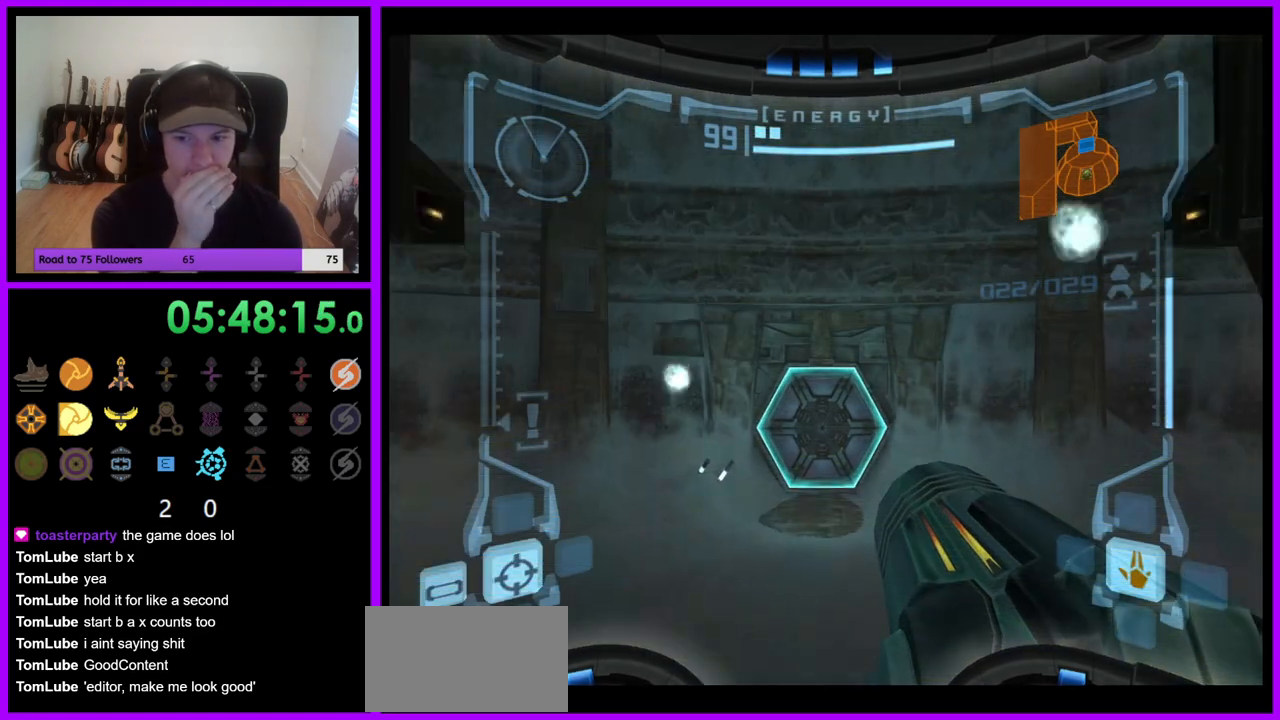
{"dt_ms": 500, "buttons": ["L1"], "left_stick": "up", "right_stick": "center", "events": []}
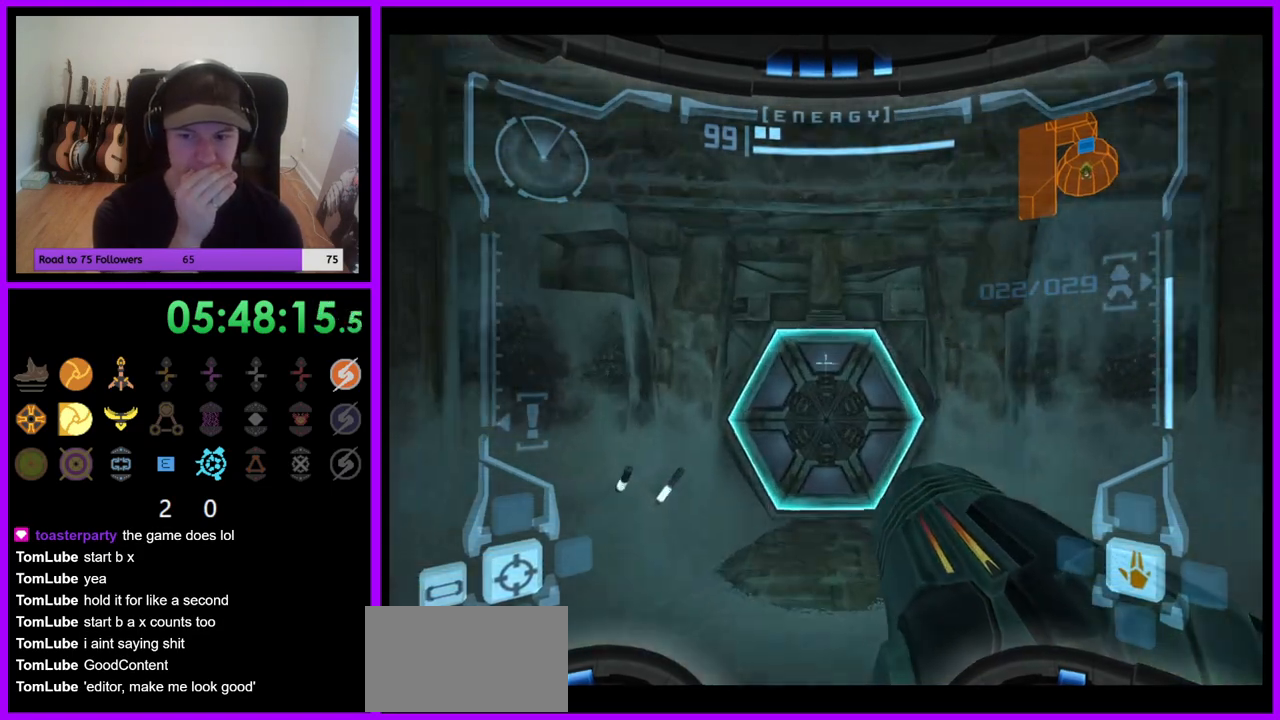
{"dt_ms": 500, "buttons": ["L1"], "left_stick": "center", "right_stick": "center", "events": [[467, "left_stick", "center"]]}
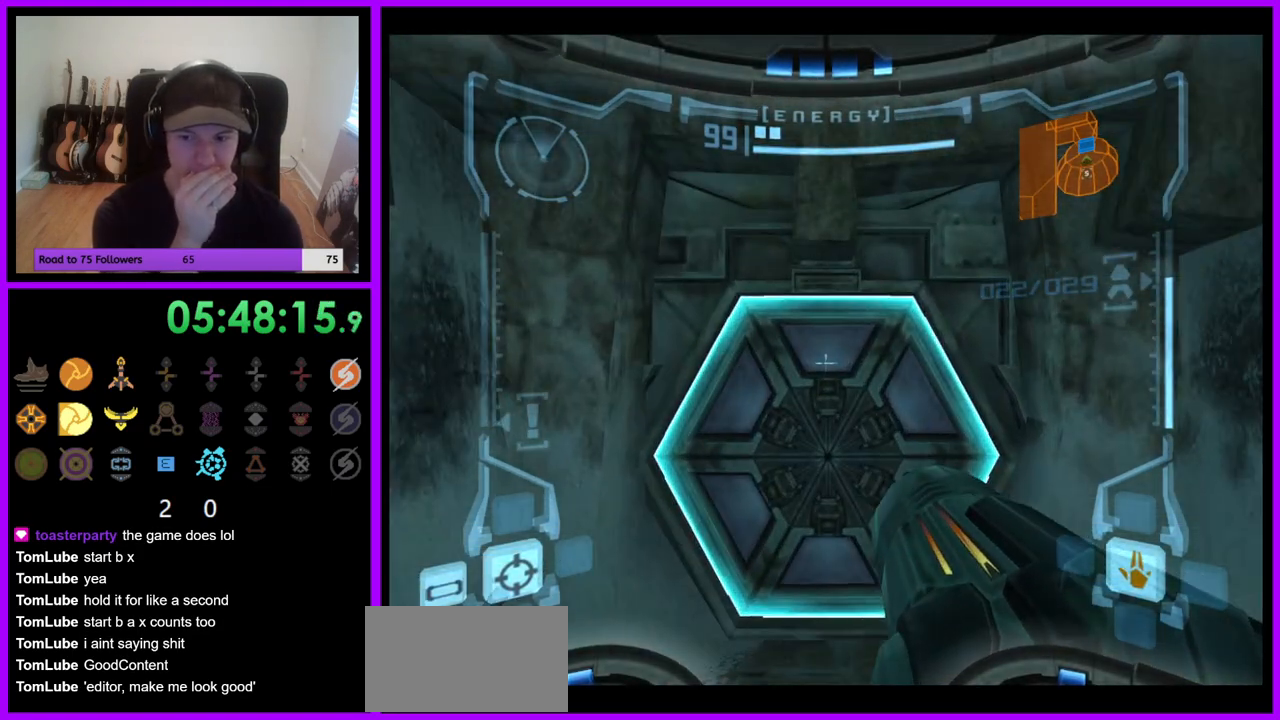
{"dt_ms": 500, "buttons": ["L1"], "left_stick": "up", "right_stick": "center", "events": [[350, "left_stick", "up"]]}
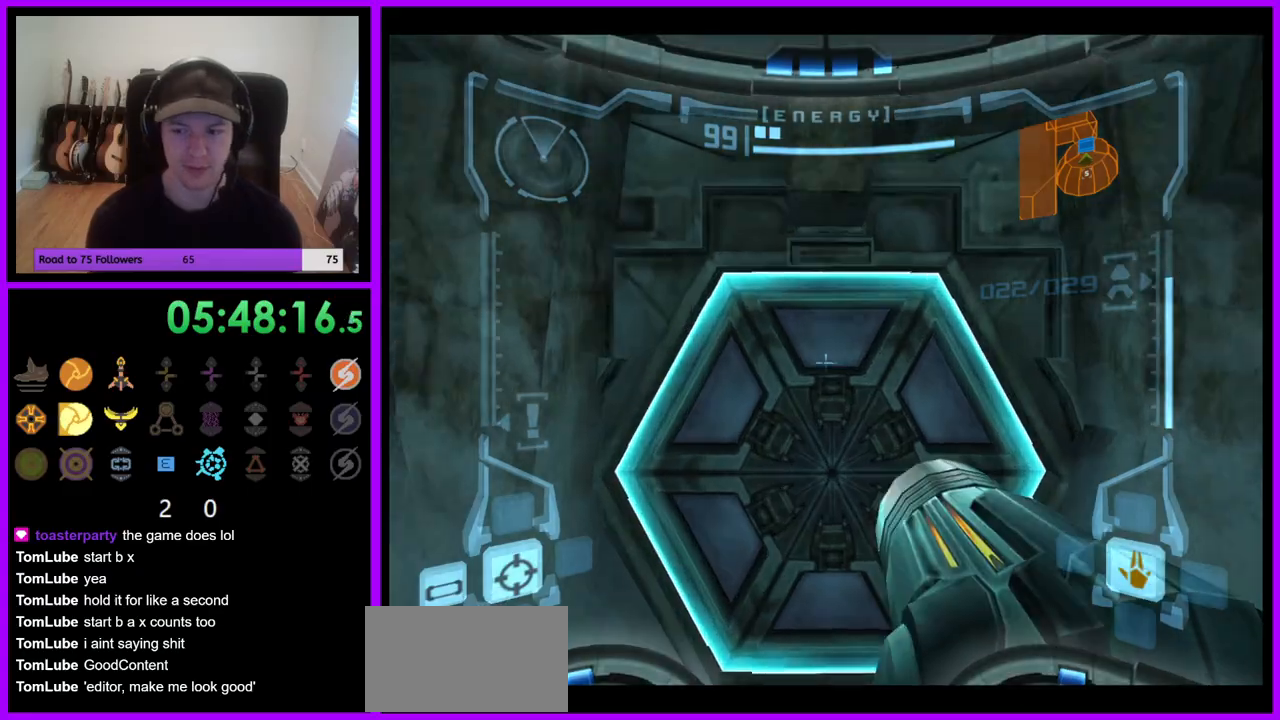
{"dt_ms": 500, "buttons": ["L1"], "left_stick": "center", "right_stick": "center", "events": [[17, "left_stick", "center"], [317, "A", "down"], [500, "A", "up"]]}
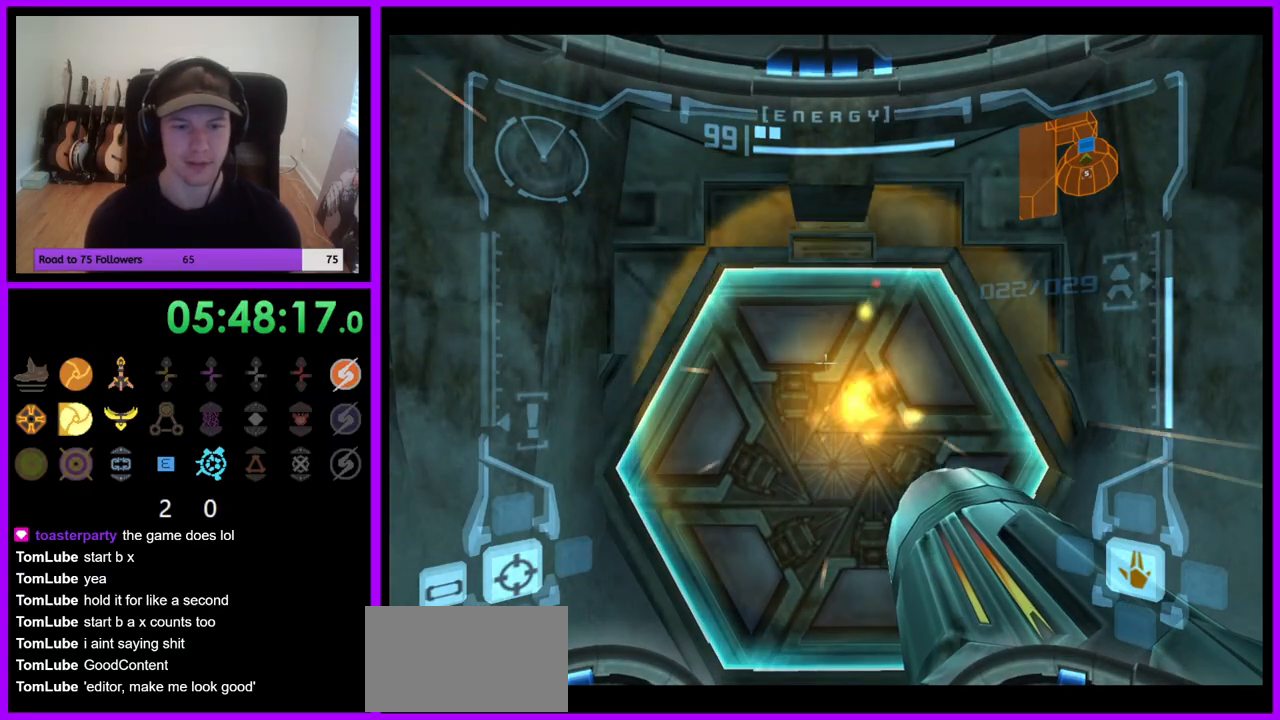
{"dt_ms": 500, "buttons": [], "left_stick": "up", "right_stick": "center", "events": [[133, "L1", "up"], [200, "left_stick", "up"]]}
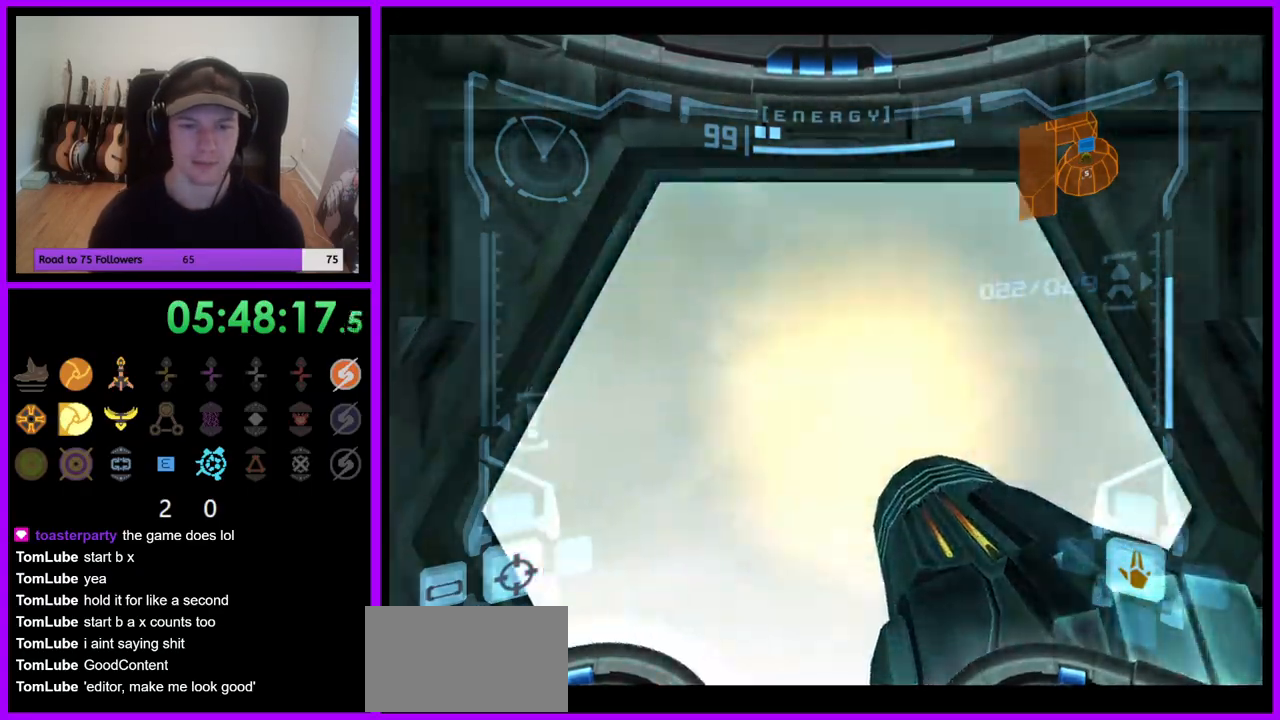
{"dt_ms": 500, "buttons": ["L1"], "left_stick": "up", "right_stick": "center"}
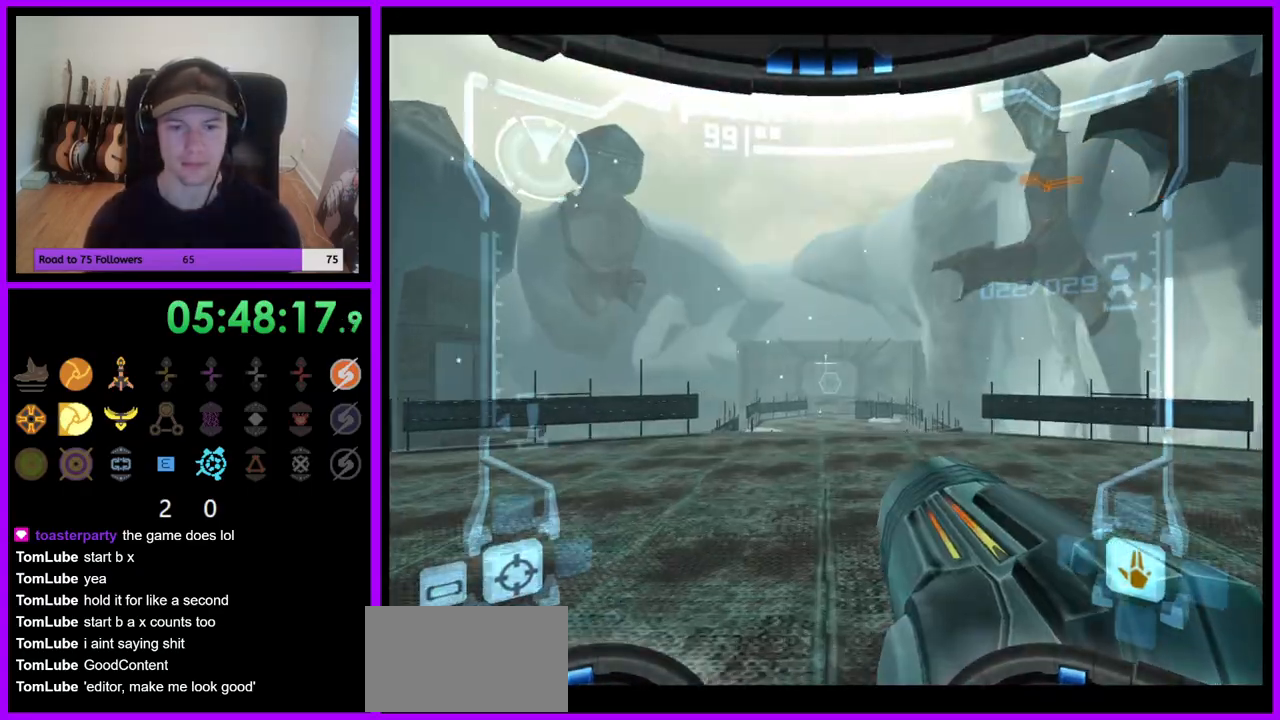
{"dt_ms": 500, "buttons": ["L1"], "left_stick": "up", "right_stick": "center", "events": [[100, "L1", "up"], [317, "L1", "down"], [333, "R1", "down"], [417, "R1", "up"]]}
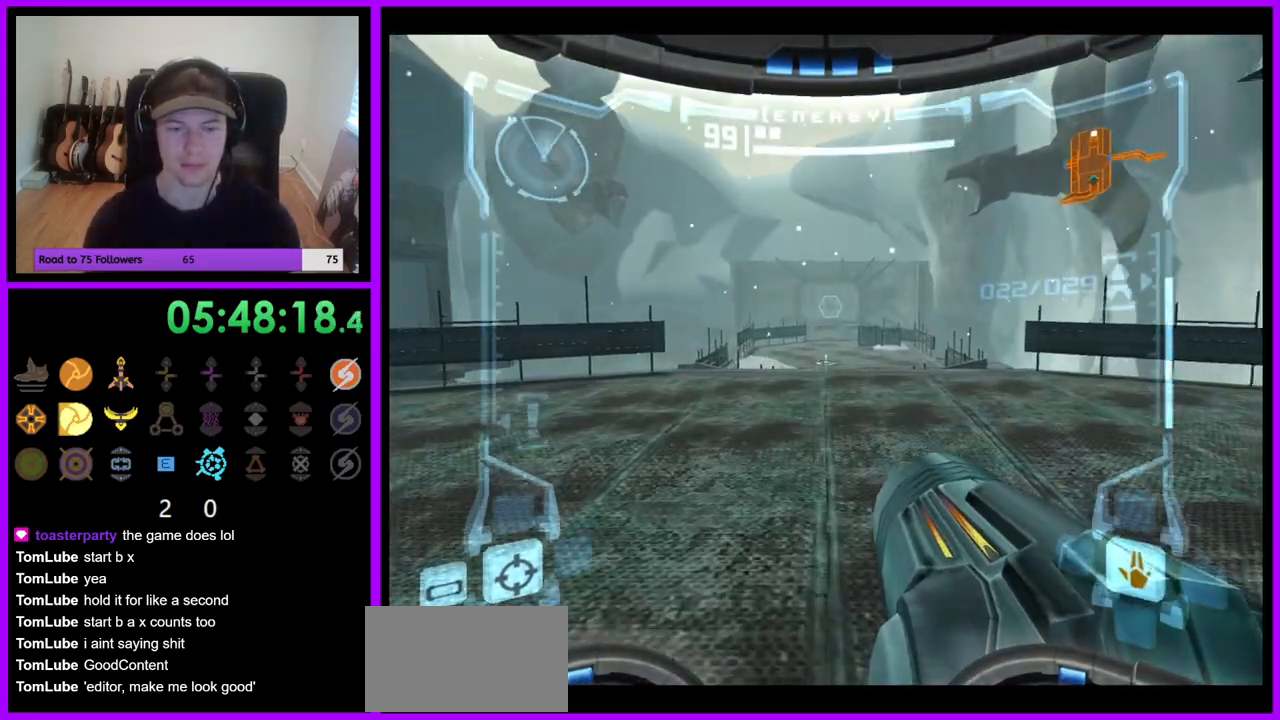
{"dt_ms": 500, "buttons": ["L1"], "left_stick": "up-right", "right_stick": "center", "events": [[467, "left_stick", "up-right"]]}
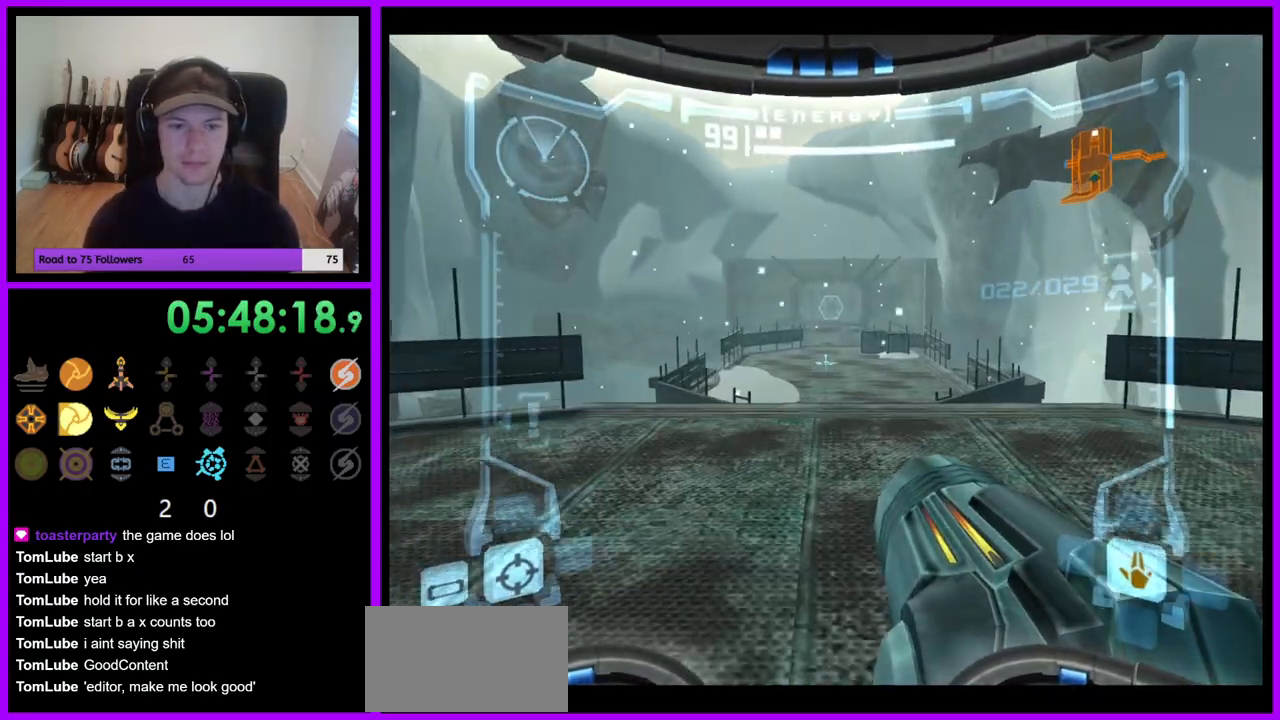
{"dt_ms": 500, "buttons": ["L1"], "left_stick": "up", "right_stick": "center", "events": [[83, "left_stick", "up"]]}
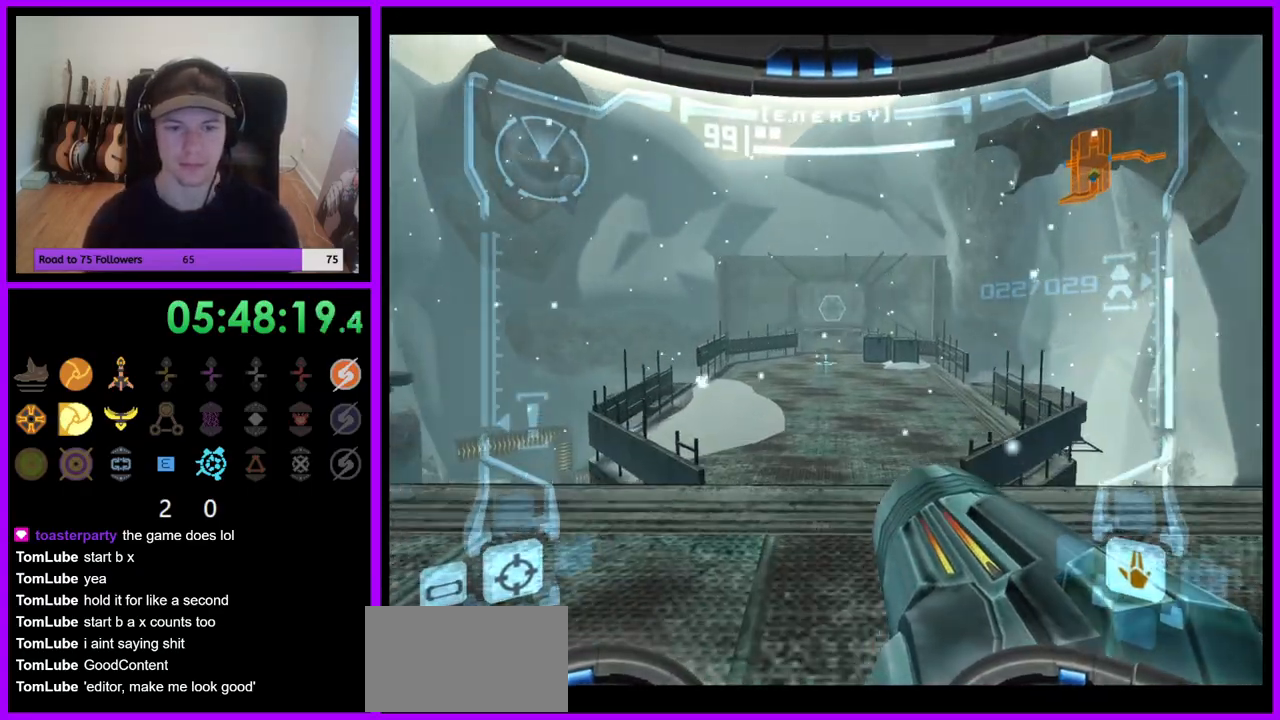
{"dt_ms": 500, "buttons": ["L1", "R1"], "left_stick": "up", "right_stick": "center", "events": [[317, "B", "down"], [400, "B", "up"], [483, "R1", "down"]]}